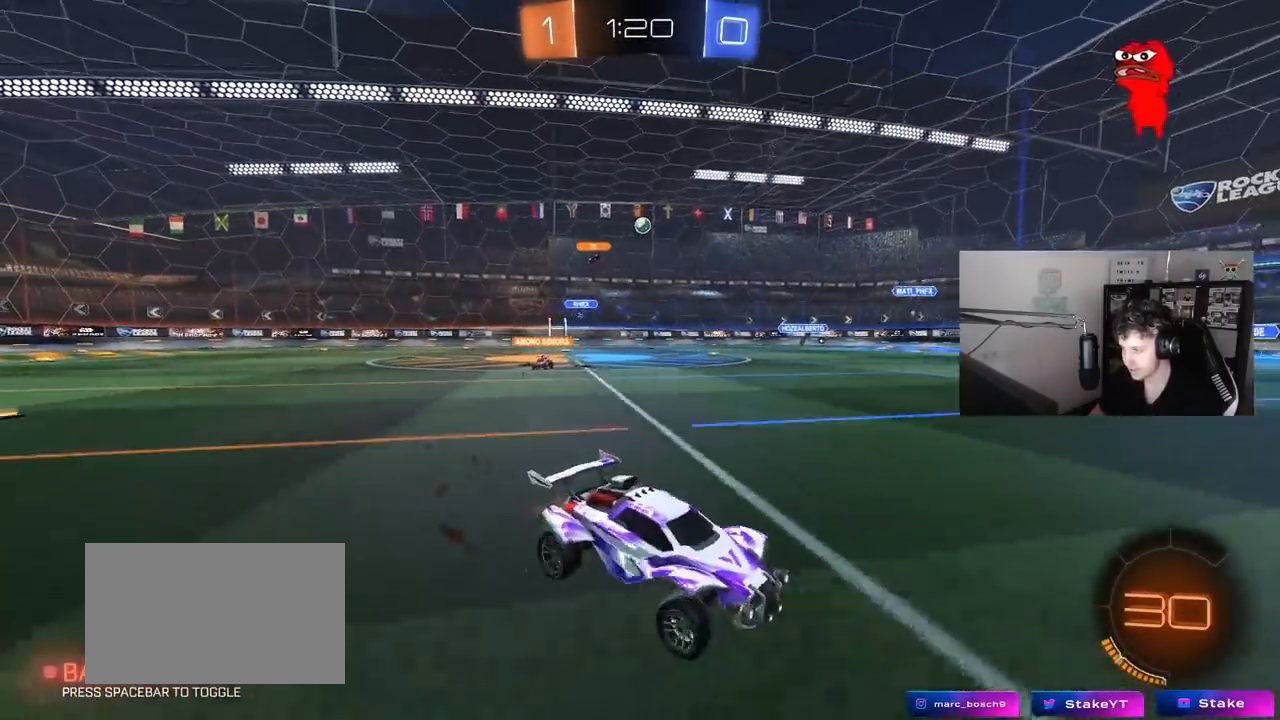
Gameplay with keyboard and mouse; each line is a JSON object with the keys and mouse buttons held at the frame after it. "events" lists presses ("down") and releases ("up") of "1", "2", "3", "4", "5", "a", "alt", "c", "caps_lock", "ctrl", "d", "e", "f", "g", "q", "r", "s", "shift", "space", "t", "tab", "v", "w", "x", "z", "mouse_left", "mouse_wheel" and "mouse_right" between this image and that frame as [ms after this image, input, new state], when the widget could be followed in between. "mouse_left", "mouse_wheel", "mouse_right" = the "left", "wheel", "right" buttons of the "mouse" list. No other keys are recorded. "wheel" means that the mouse wheel is clicked or scrolled. "mouse_move" is the direction in which the mouse moves at that frame (one of eight, or "still"), when it could be read.
{"keys": ["a", "w"], "mouse": [], "mouse_move": "still", "events": []}
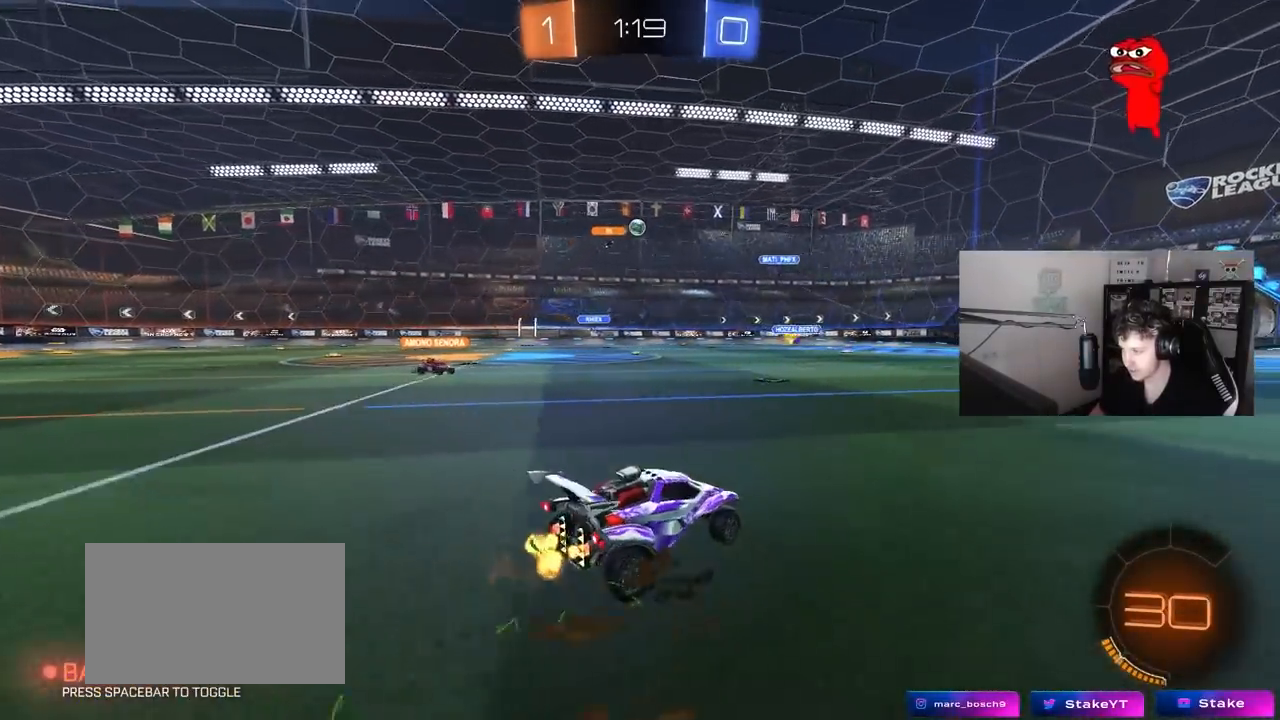
{"keys": ["a", "w"], "mouse": [], "mouse_move": "still", "events": [[217, "a", "up"], [500, "a", "down"]]}
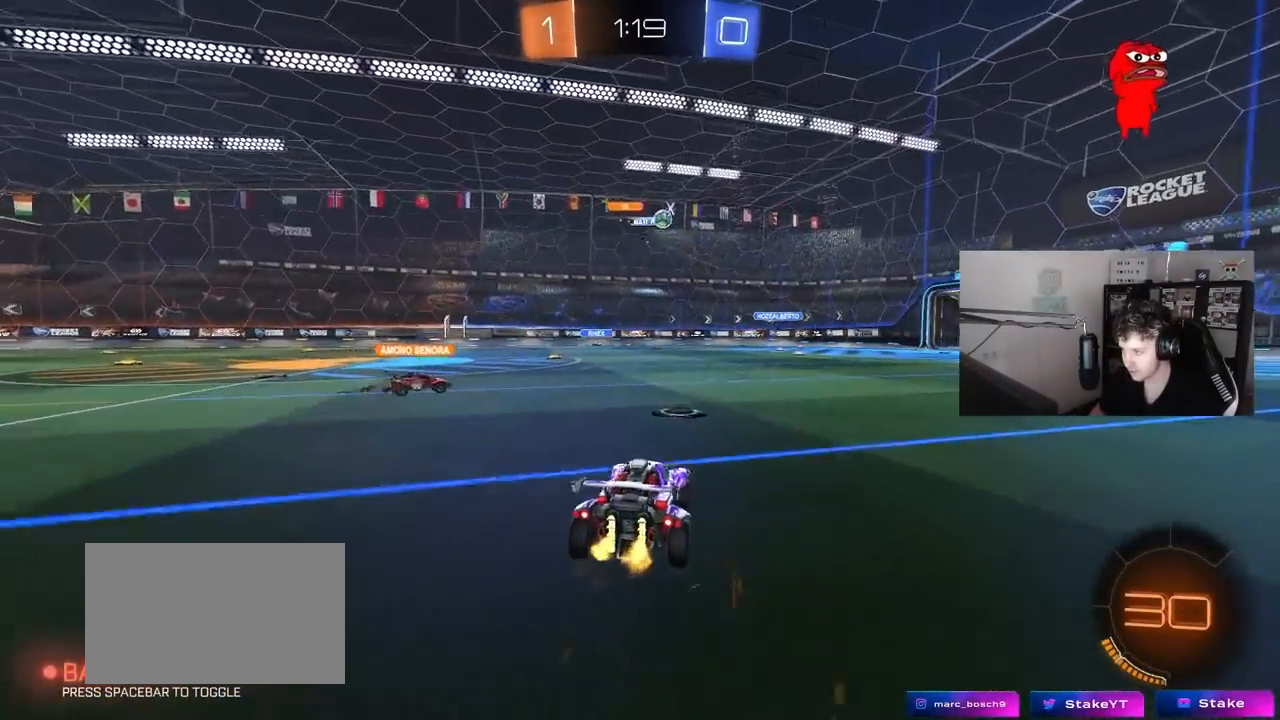
{"keys": ["d", "shift", "w"], "mouse": [], "mouse_move": "still", "events": [[233, "a", "up"], [283, "d", "down"], [367, "shift", "down"]]}
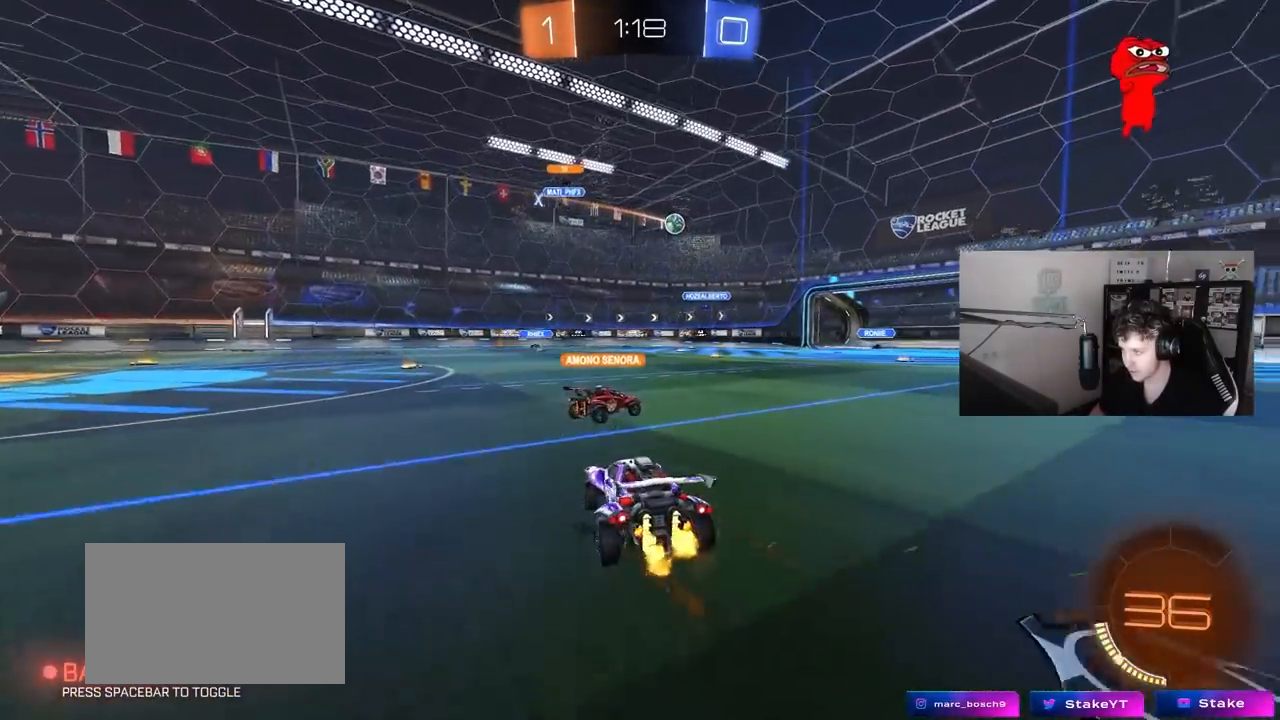
{"keys": ["a", "w"], "mouse": [], "mouse_move": "still", "events": [[17, "shift", "up"], [150, "d", "up"], [383, "a", "down"]]}
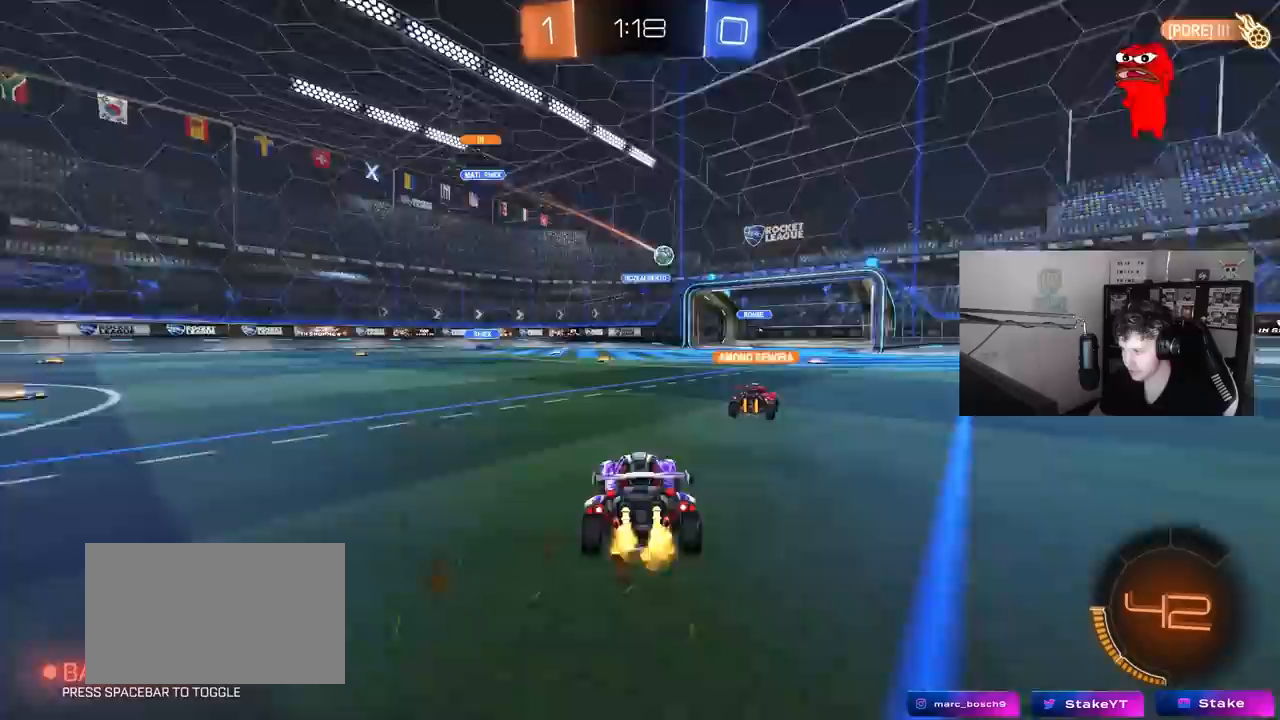
{"keys": ["d", "w"], "mouse": [], "mouse_move": "still", "events": [[33, "a", "up"], [33, "d", "down"], [217, "shift", "down"], [350, "shift", "up"]]}
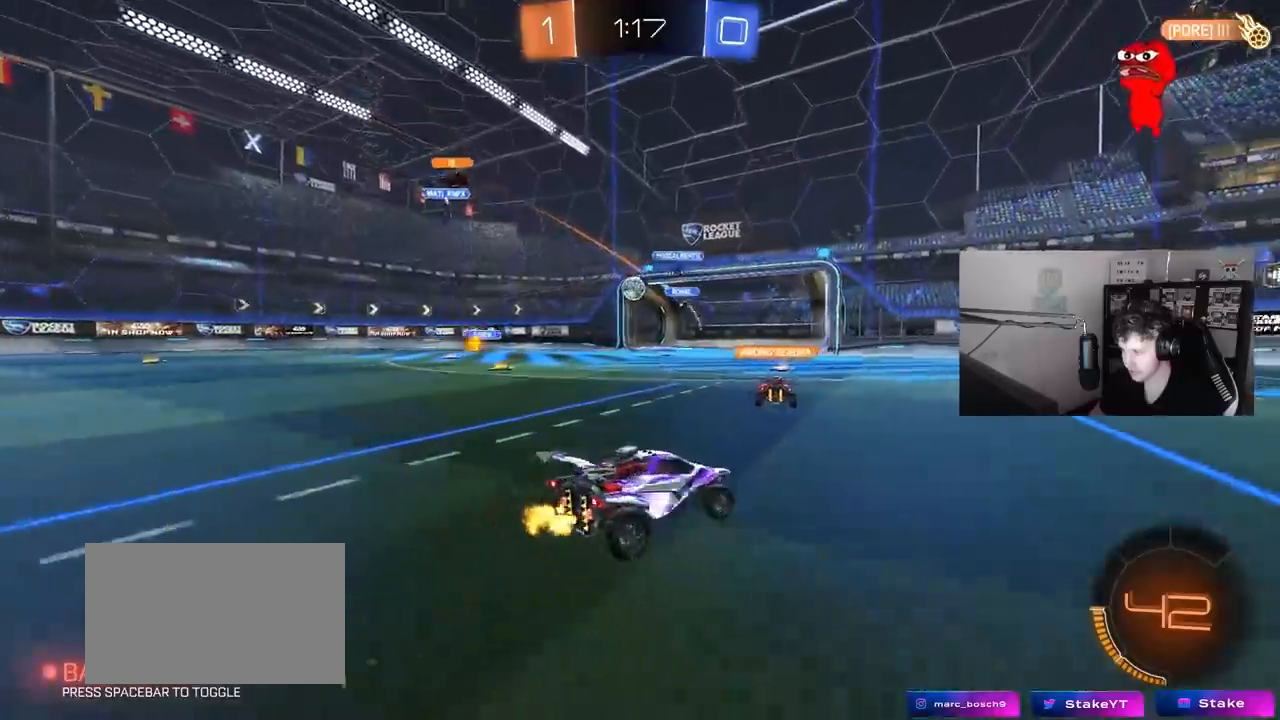
{"keys": ["w"], "mouse": [], "mouse_move": "still", "events": [[50, "d", "up"], [83, "d", "down"], [83, "w", "up"], [133, "shift", "down"], [133, "w", "down"], [283, "shift", "up"], [367, "d", "up"]]}
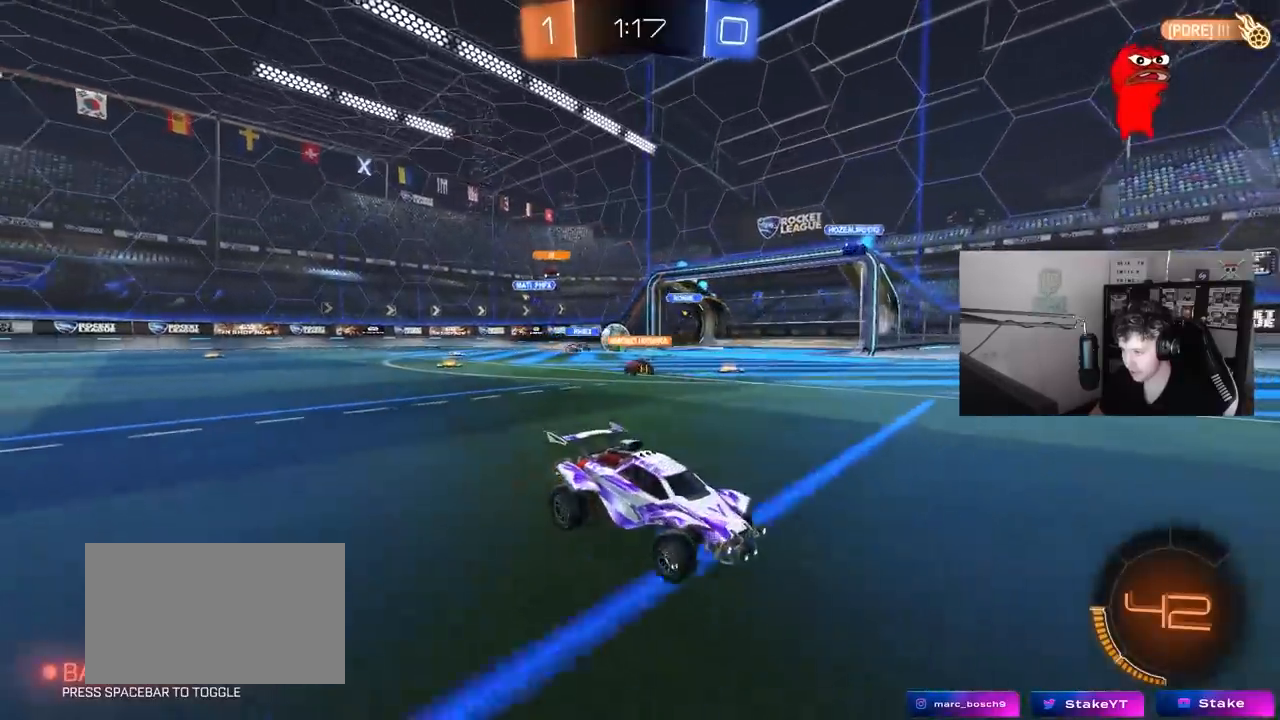
{"keys": ["w"], "mouse": [], "mouse_move": "still", "events": [[67, "d", "down"], [300, "shift", "down"], [333, "shift", "up"], [483, "d", "up"]]}
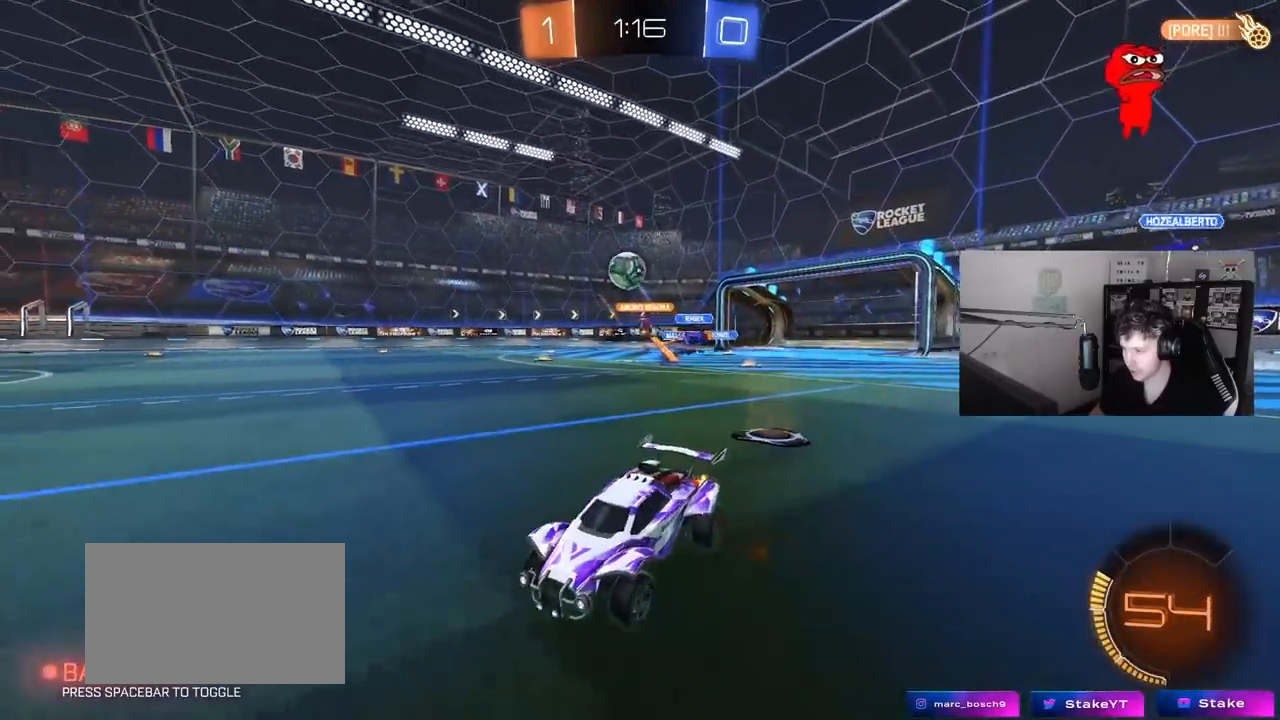
{"keys": ["w"], "mouse": ["left"], "mouse_move": "still", "events": [[67, "a", "down"], [117, "mouse_left", "down"], [317, "a", "up"]]}
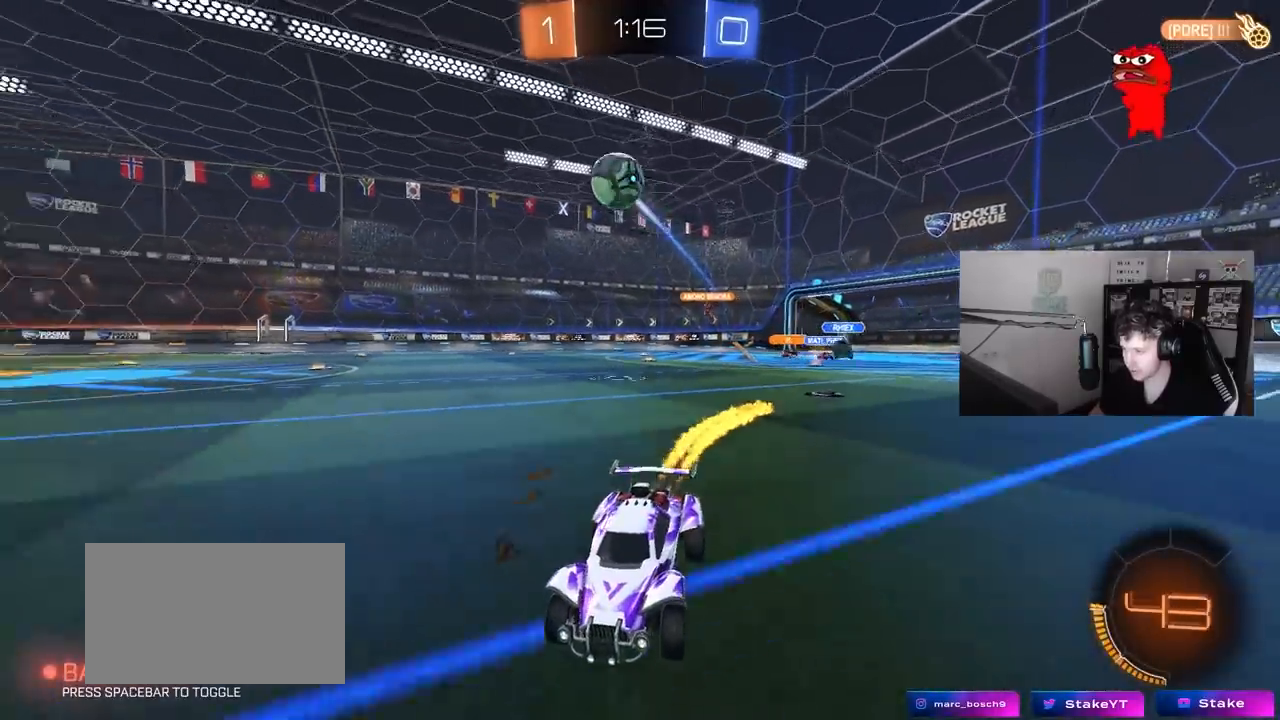
{"keys": ["w"], "mouse": ["left"], "mouse_move": "still", "events": [[83, "d", "down"], [183, "space", "down"], [233, "d", "up"], [283, "mouse_left", "up"], [333, "space", "up"], [417, "d", "down"], [417, "mouse_left", "down"], [467, "d", "up"]]}
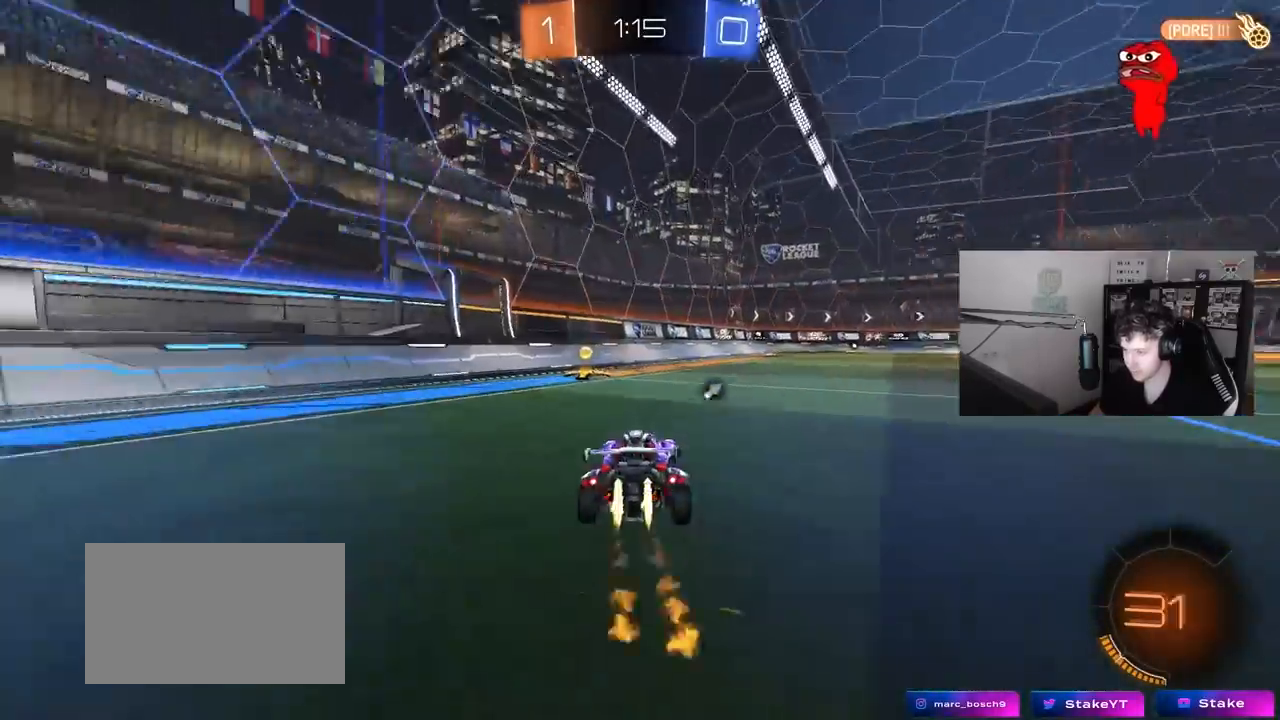
{"keys": ["w"], "mouse": [], "mouse_move": "still", "events": [[67, "a", "down"], [67, "space", "down"], [200, "space", "up"], [250, "a", "up"], [333, "d", "down"], [333, "mouse_left", "up"], [433, "d", "up"]]}
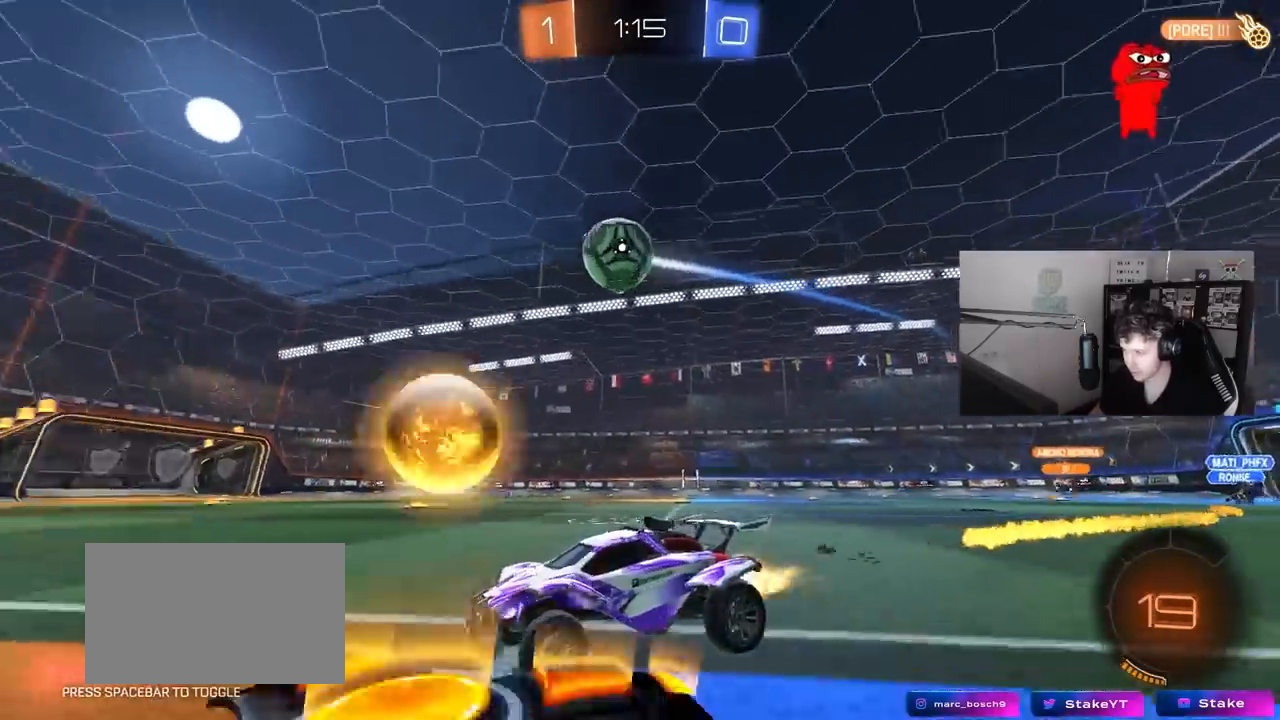
{"keys": ["d", "w"], "mouse": ["left"], "mouse_move": "still", "events": [[33, "mouse_left", "down"], [83, "d", "down"], [167, "d", "up"], [350, "d", "down"], [383, "mouse_left", "up"], [400, "d", "up"], [450, "mouse_left", "down"], [500, "d", "down"]]}
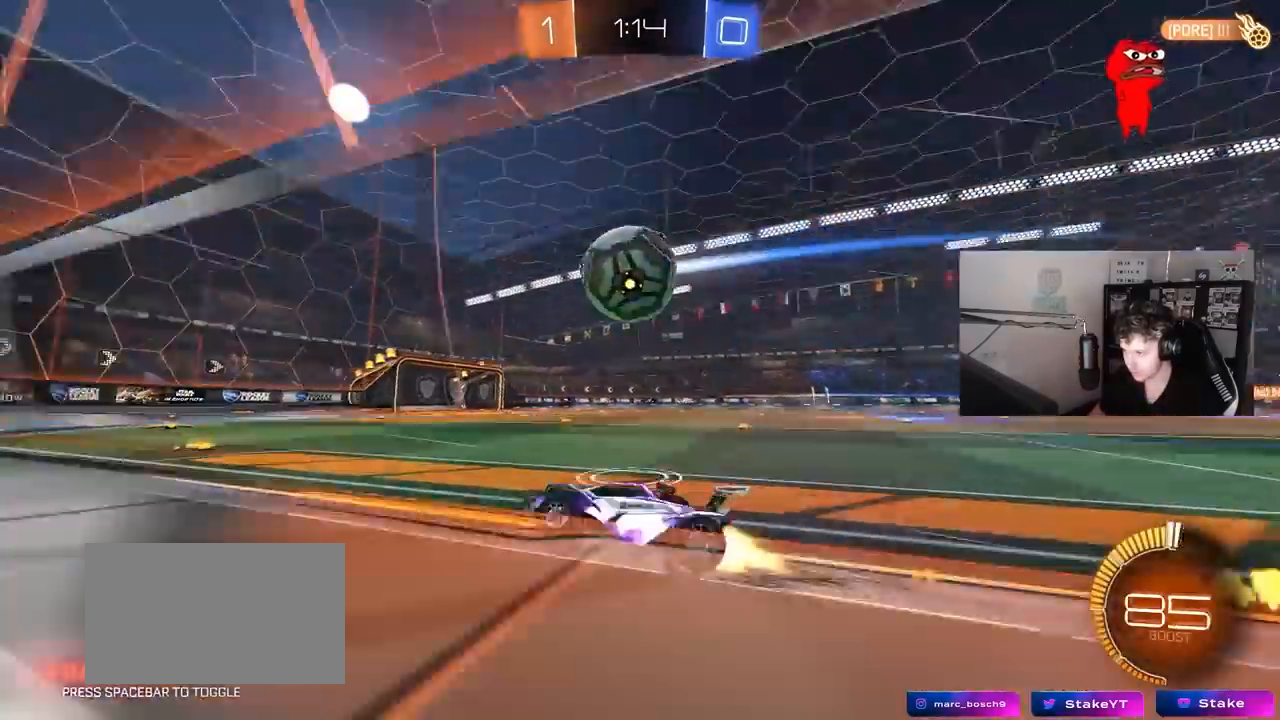
{"keys": ["d", "w"], "mouse": [], "mouse_move": "still", "events": [[183, "mouse_left", "up"]]}
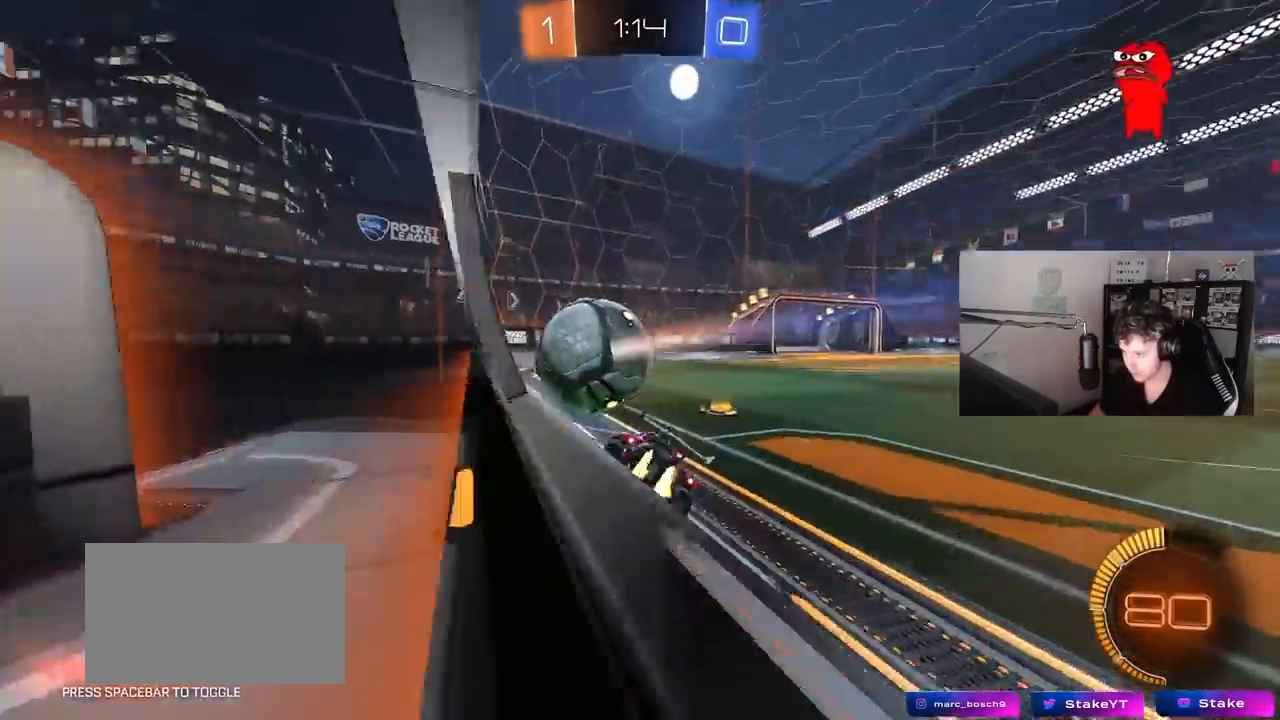
{"keys": ["a", "w"], "mouse": [], "mouse_move": "still", "events": [[17, "d", "up"], [17, "mouse_left", "down"], [300, "mouse_left", "up"], [433, "a", "down"]]}
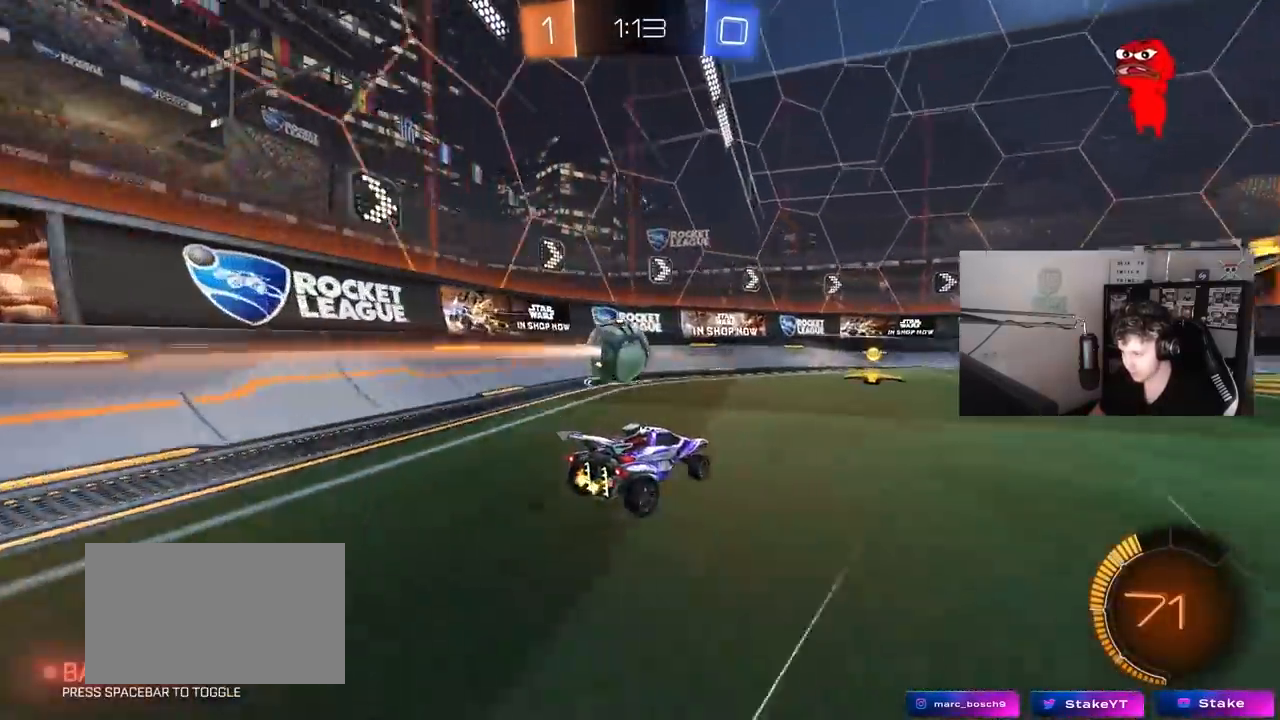
{"keys": ["d", "w"], "mouse": ["left"], "mouse_move": "up-right", "events": [[33, "a", "up"], [117, "d", "down"], [167, "d", "up"], [450, "mouse_left", "down"], [500, "d", "down"]]}
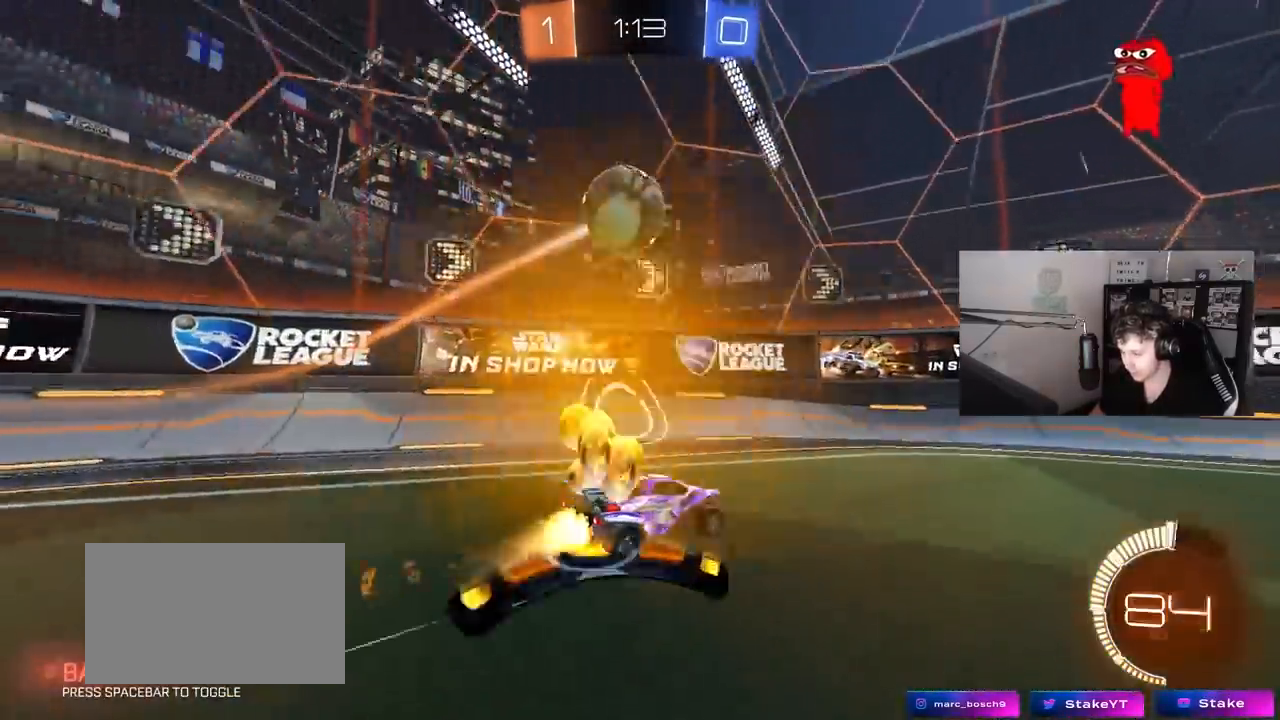
{"keys": ["a", "w"], "mouse": [], "mouse_move": "still", "events": [[100, "mouse_left", "up"], [133, "d", "up"], [467, "a", "down"]]}
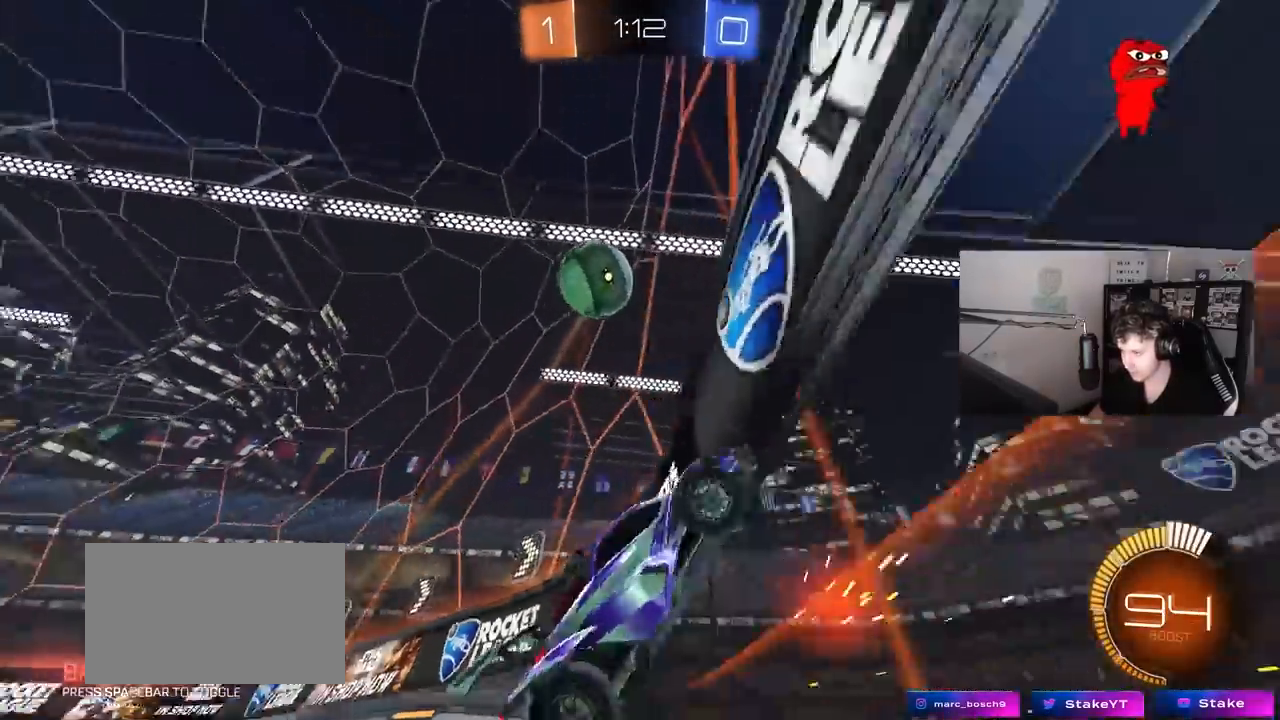
{"keys": ["w"], "mouse": ["left"], "mouse_move": "down-left", "events": [[200, "a", "up"], [300, "d", "down"], [383, "d", "up"], [433, "mouse_left", "down"]]}
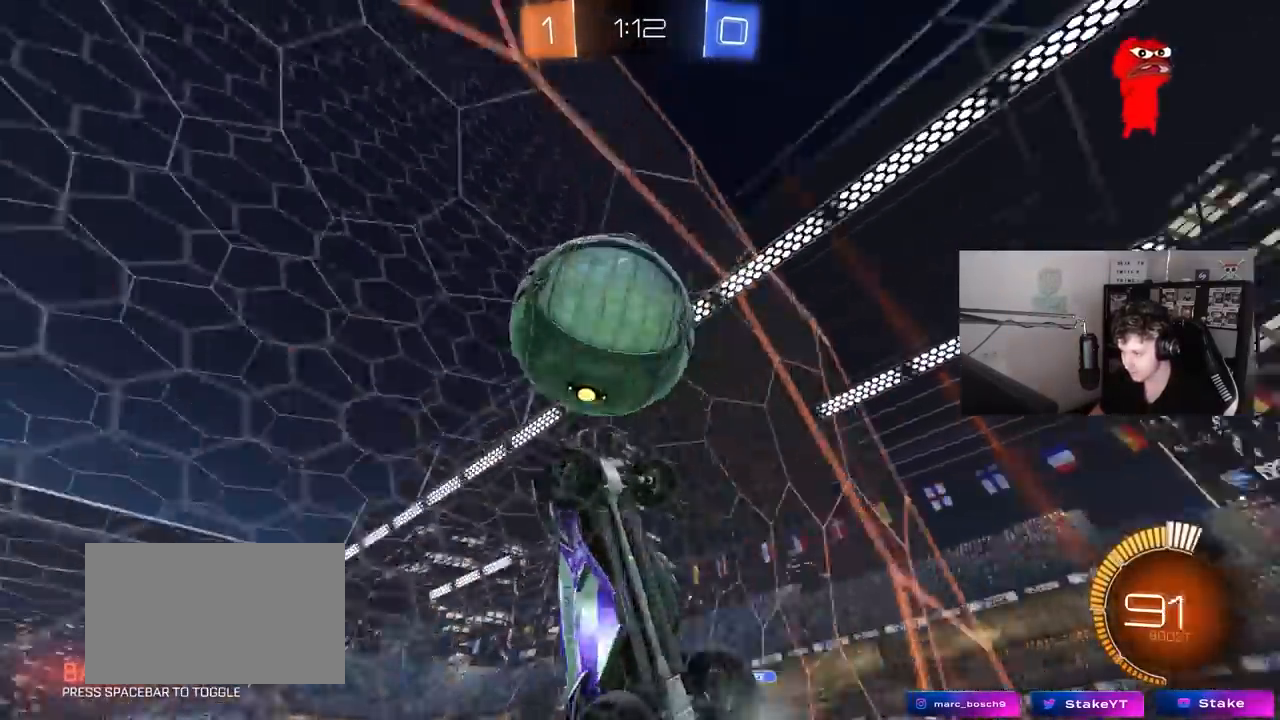
{"keys": ["a", "s", "shift"], "mouse": ["left", "right"], "mouse_move": "down-left", "events": [[33, "d", "down"], [33, "mouse_left", "up"], [117, "d", "up"], [167, "d", "down"], [350, "d", "up"], [350, "mouse_right", "down"], [350, "w", "up"], [400, "a", "down"], [400, "mouse_left", "down"], [400, "s", "down"], [450, "shift", "down"]]}
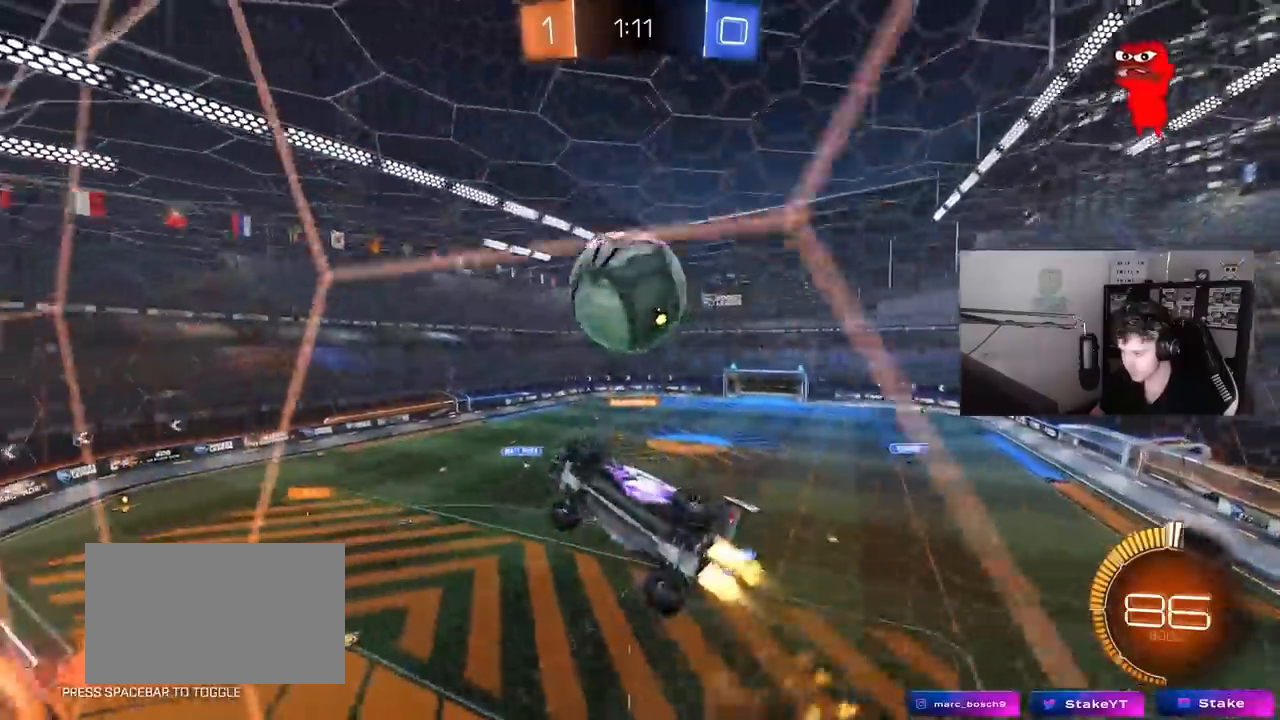
{"keys": ["a", "d", "w"], "mouse": ["left"], "mouse_move": "still", "events": [[50, "d", "down"], [133, "mouse_right", "up"], [183, "d", "up"], [183, "s", "up"], [317, "w", "down"], [367, "d", "down"], [417, "a", "up"], [417, "shift", "up"], [467, "a", "down"]]}
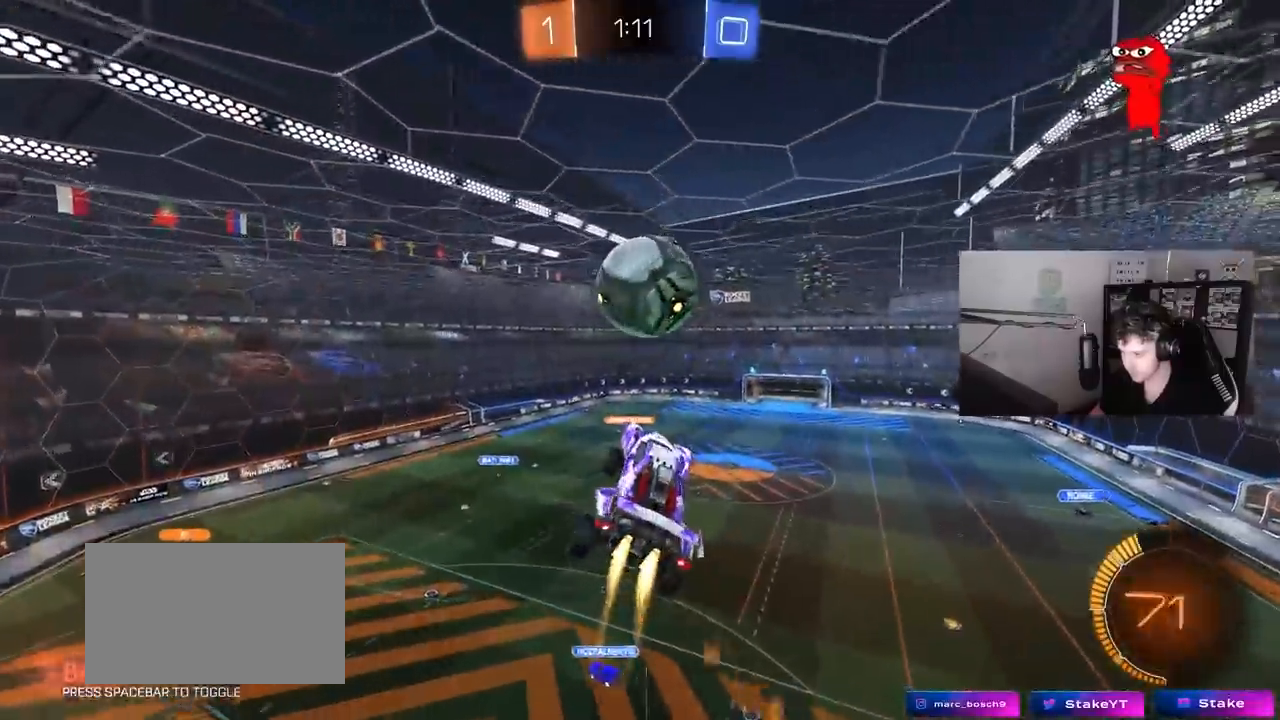
{"keys": ["a", "s", "shift"], "mouse": ["left"], "mouse_move": "still", "events": [[17, "a", "up"], [67, "d", "up"], [67, "w", "up"], [200, "a", "down"], [300, "mouse_left", "up"], [300, "shift", "down"], [333, "shift", "up"], [383, "mouse_left", "down"], [383, "s", "down"], [433, "shift", "down"]]}
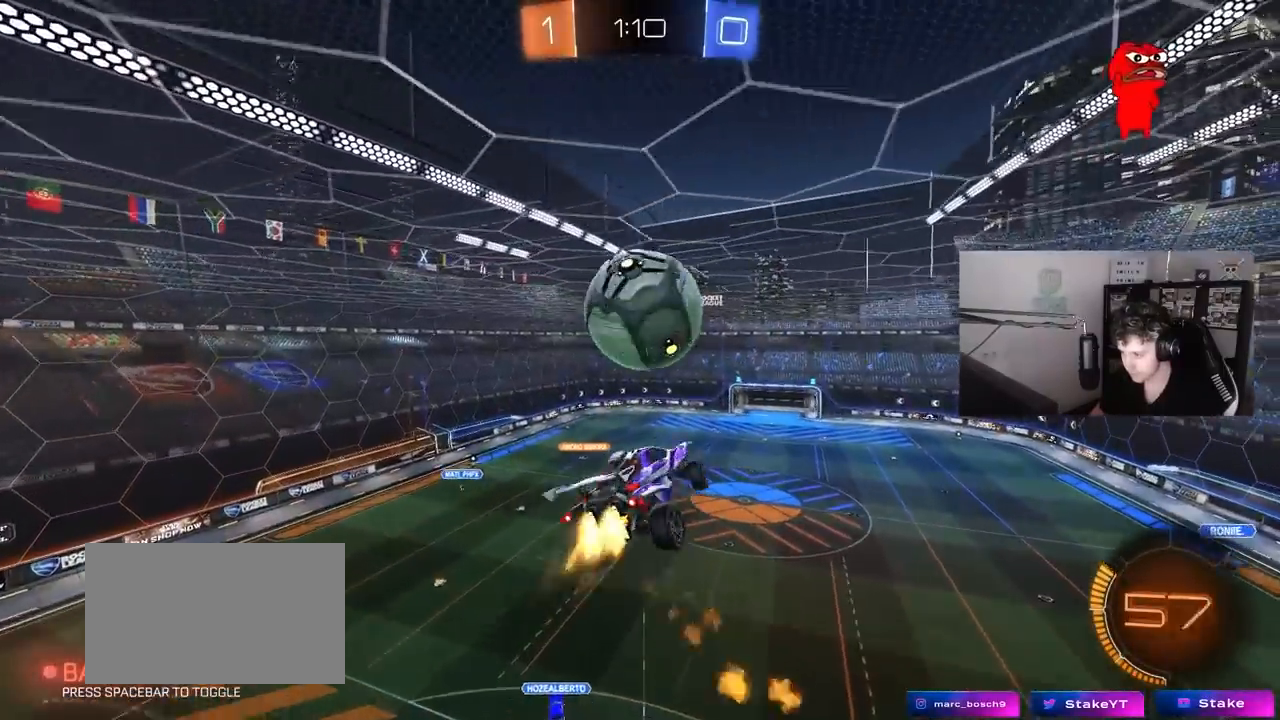
{"keys": ["a", "w"], "mouse": [], "mouse_move": "still", "events": [[117, "mouse_left", "up"], [167, "s", "up"], [267, "w", "down"], [450, "shift", "up"]]}
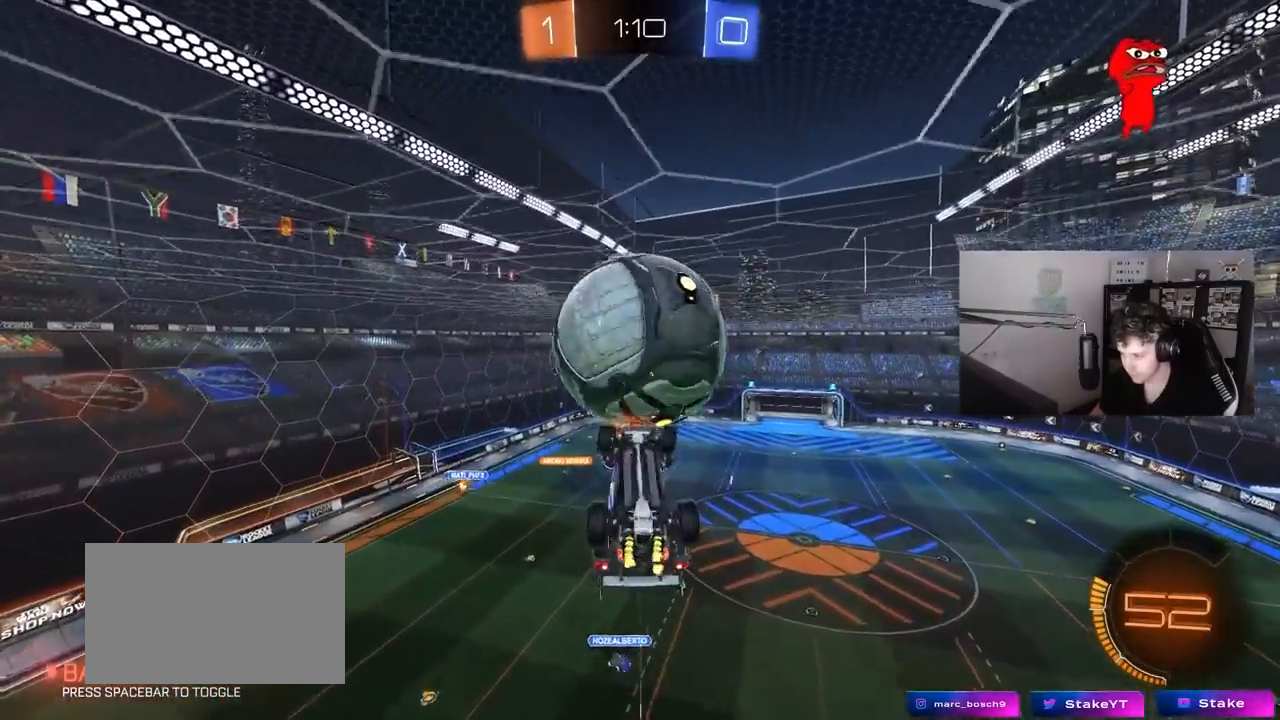
{"keys": ["a", "shift", "w"], "mouse": [], "mouse_move": "still", "events": [[100, "w", "up"], [133, "shift", "down"], [183, "mouse_left", "down"], [183, "s", "down"], [233, "space", "down"], [367, "s", "up"], [417, "mouse_left", "up"], [417, "space", "up"], [467, "w", "down"]]}
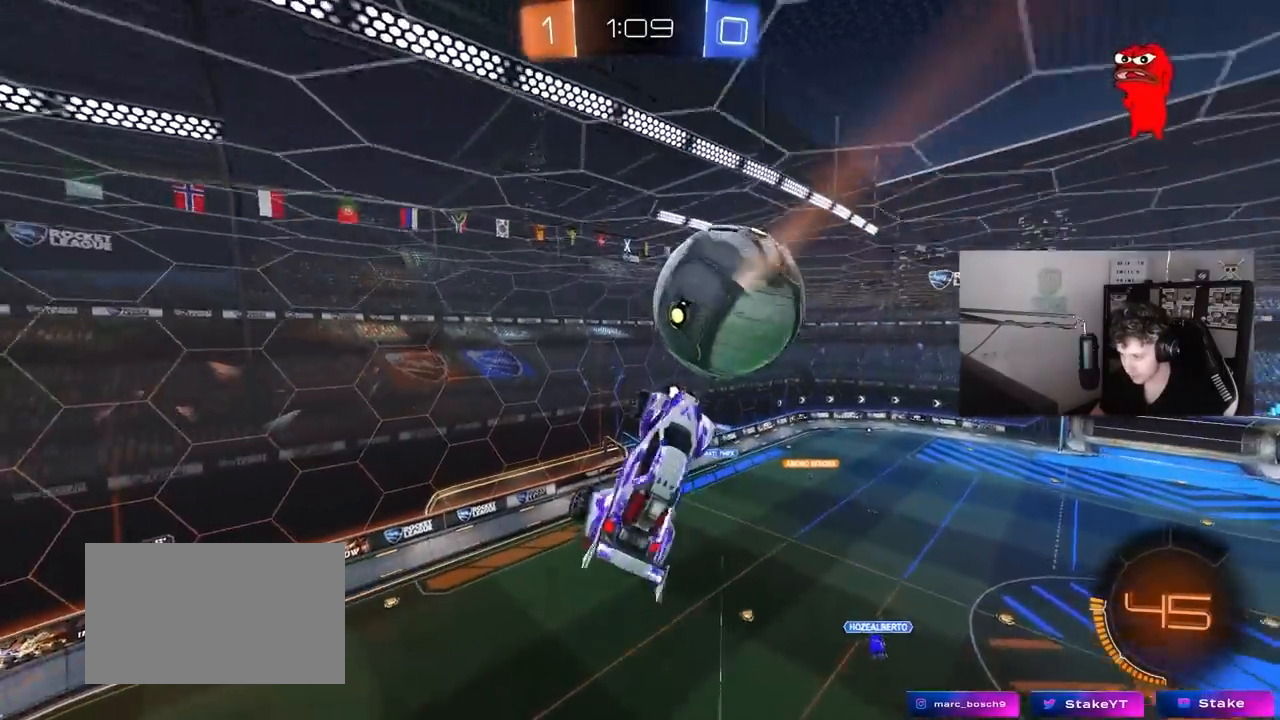
{"keys": ["a", "shift"], "mouse": [], "mouse_move": "still", "events": [[17, "shift", "up"], [67, "a", "up"], [150, "w", "up"], [333, "mouse_left", "down"], [483, "a", "down"], [483, "mouse_left", "up"], [483, "shift", "down"]]}
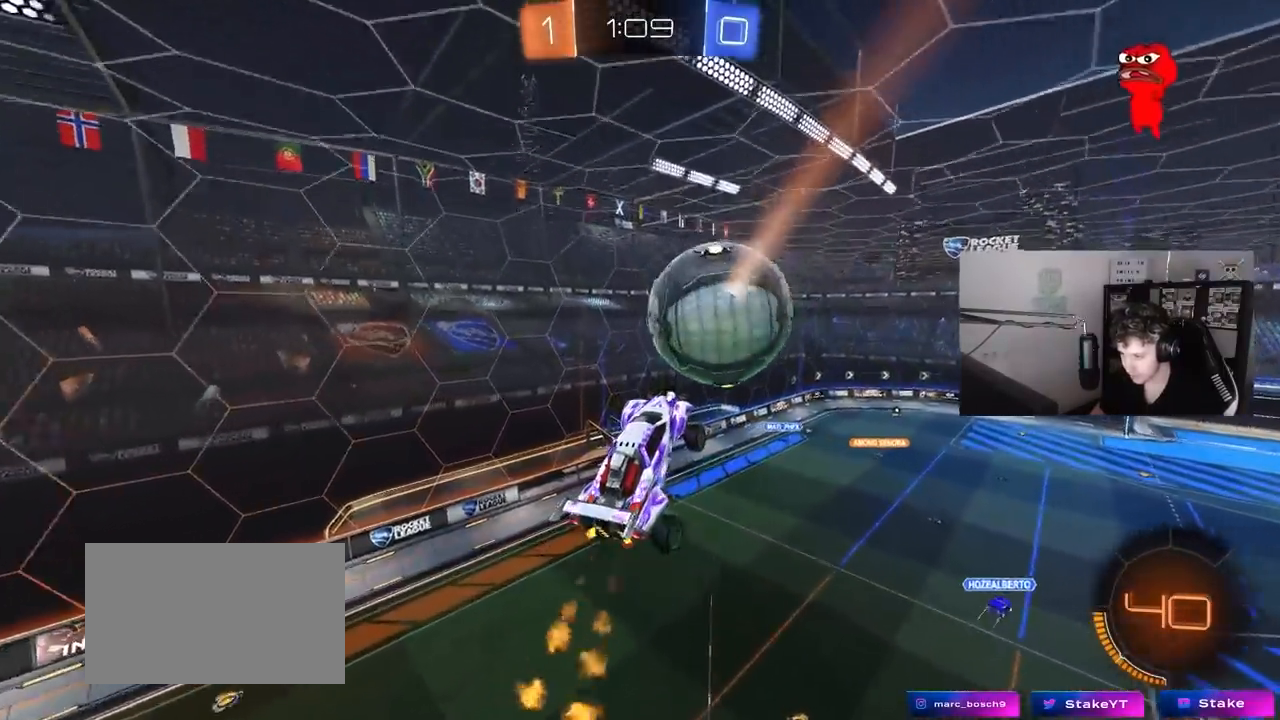
{"keys": ["a"], "mouse": [], "mouse_move": "still", "events": [[117, "s", "down"], [317, "s", "up"], [450, "shift", "up"]]}
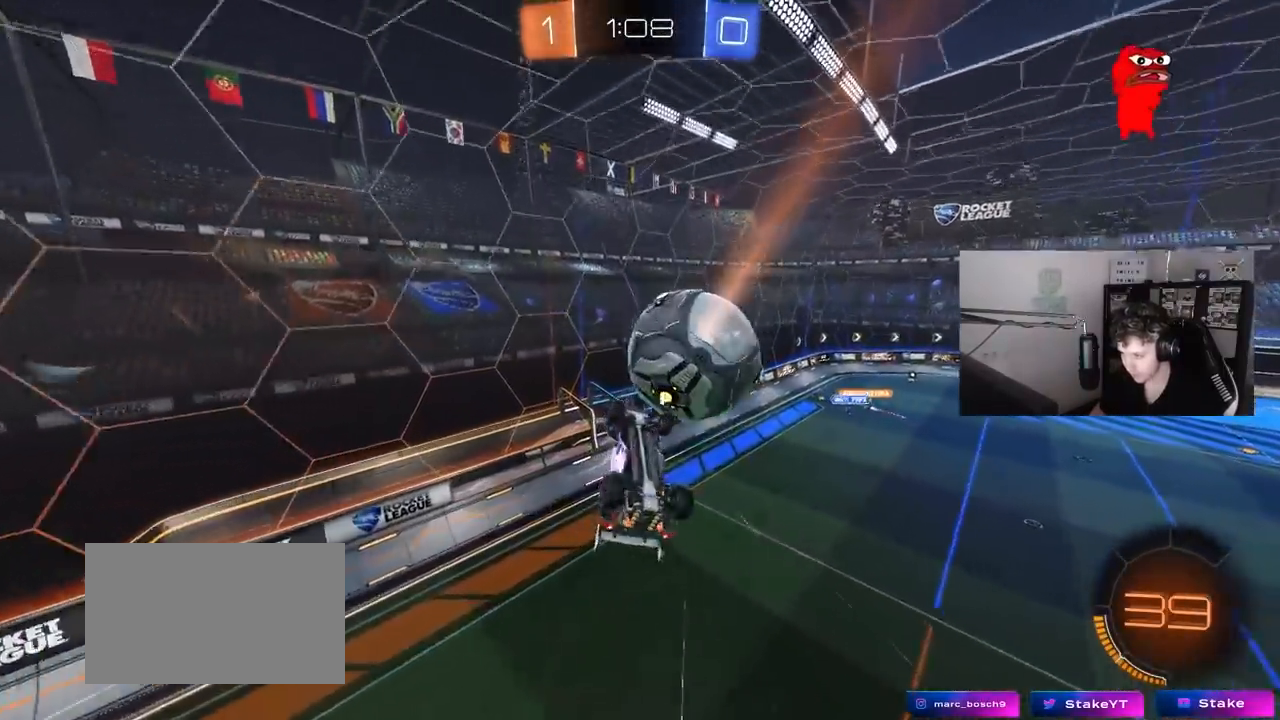
{"keys": [], "mouse": [], "mouse_move": "still", "events": [[50, "shift", "down"], [183, "s", "down"], [333, "s", "up"], [417, "a", "up"], [417, "shift", "up"]]}
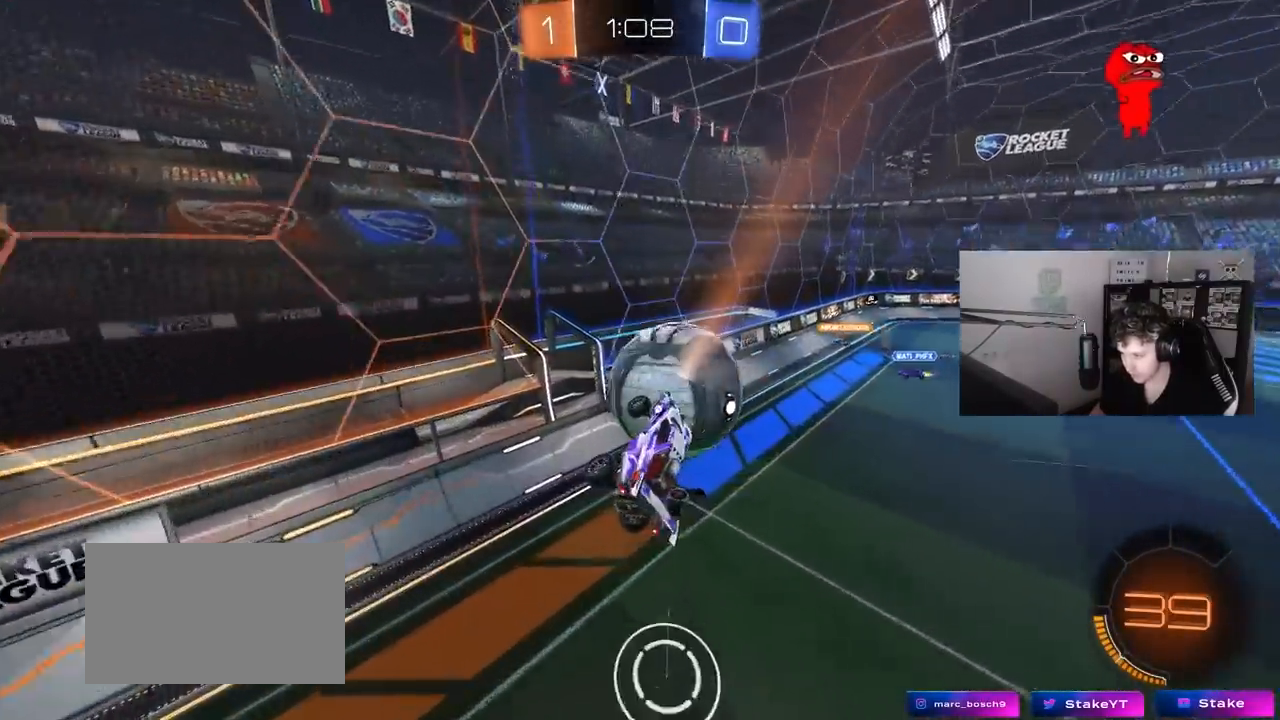
{"keys": ["a", "w"], "mouse": [], "mouse_move": "still", "events": [[17, "d", "down"], [17, "w", "down"], [67, "w", "up"], [150, "d", "up"], [150, "mouse_left", "down"], [150, "w", "down"], [300, "w", "up"], [333, "mouse_left", "up"], [333, "w", "down"], [483, "a", "down"]]}
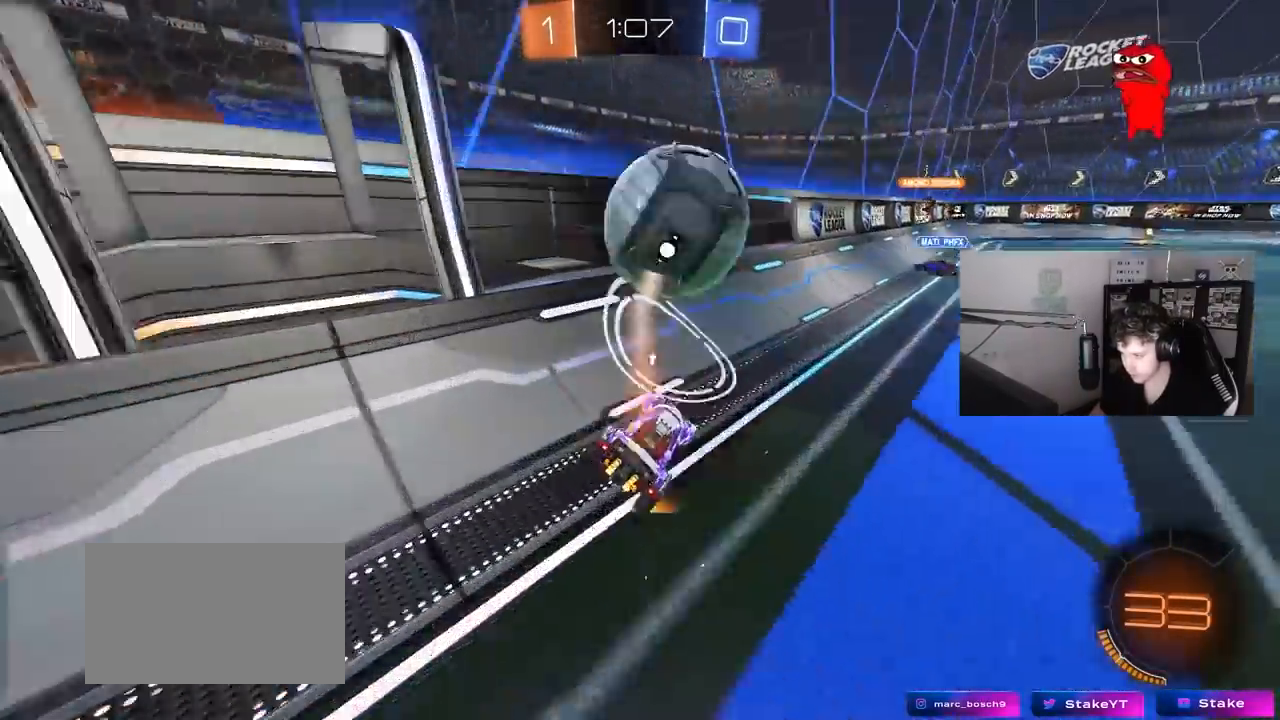
{"keys": ["w"], "mouse": [], "mouse_move": "still", "events": [[83, "mouse_left", "down"], [167, "a", "up"], [267, "a", "down"], [317, "mouse_left", "up"], [317, "space", "down"], [400, "a", "up"], [450, "space", "up"]]}
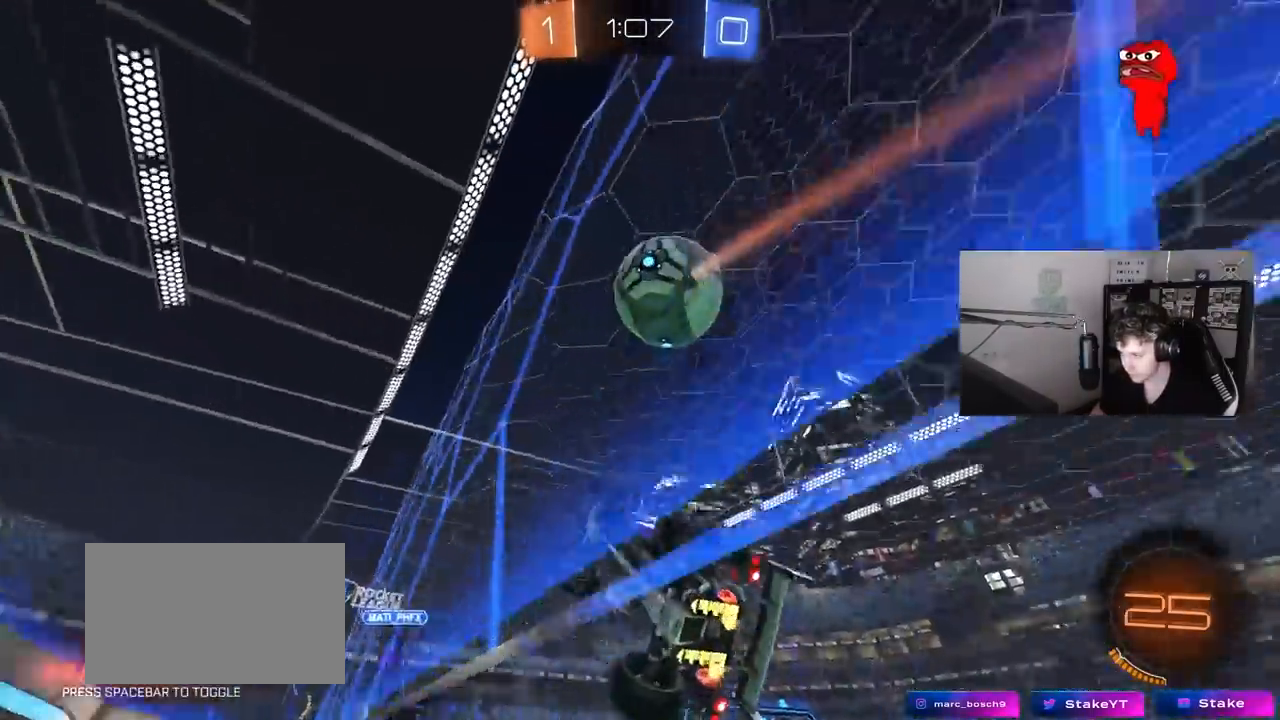
{"keys": ["w"], "mouse": ["left"], "mouse_move": "still", "events": [[233, "d", "down"], [333, "d", "up"], [467, "mouse_left", "down"]]}
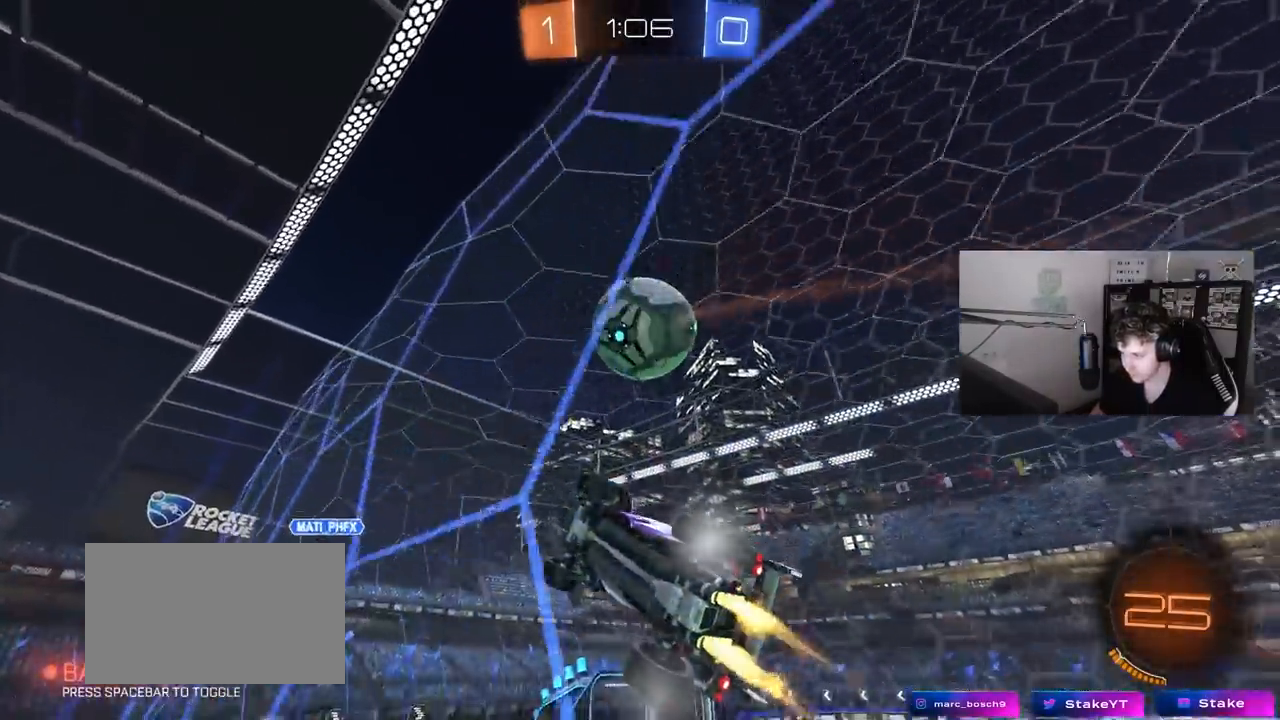
{"keys": ["w"], "mouse": [], "mouse_move": "still", "events": [[17, "mouse_left", "up"], [250, "d", "down"], [300, "d", "up"], [333, "mouse_left", "down"], [483, "mouse_left", "up"]]}
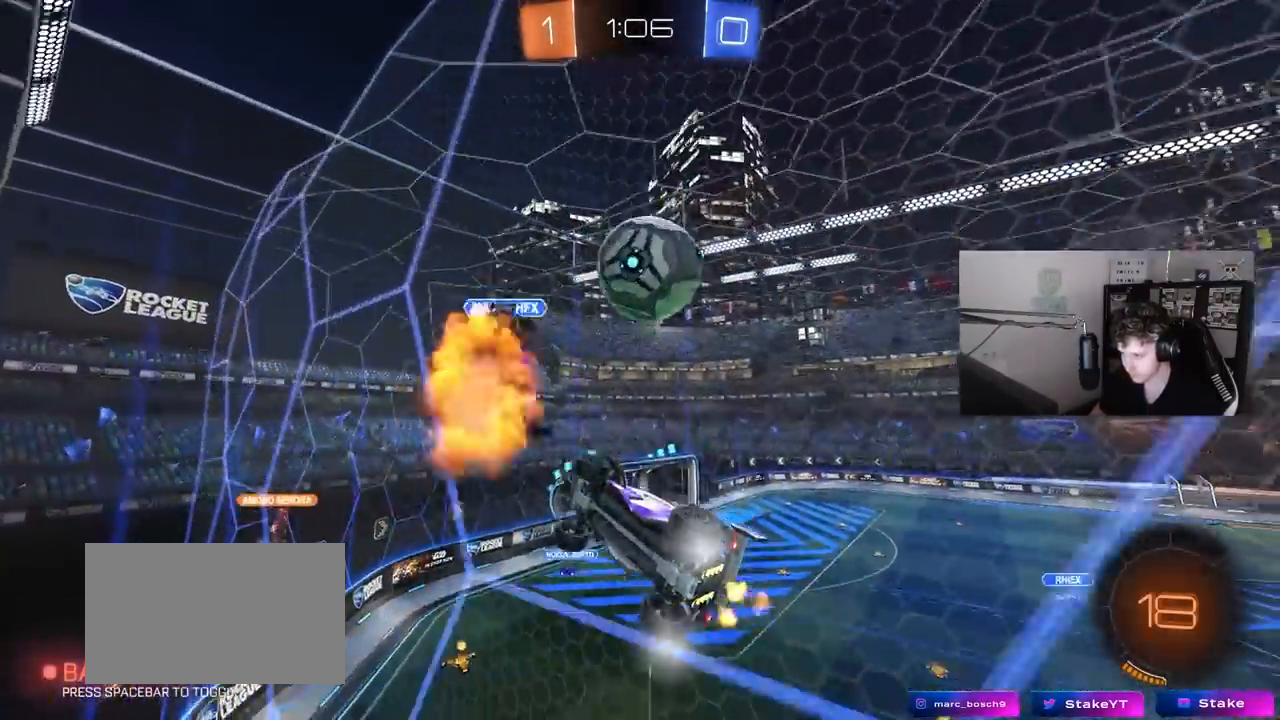
{"keys": ["d", "s"], "mouse": ["right"], "events": [[67, "d", "down"], [217, "d", "up"], [317, "a", "down"], [400, "a", "up"], [400, "mouse_right", "down"], [400, "w", "up"], [450, "d", "down"], [450, "s", "down"]]}
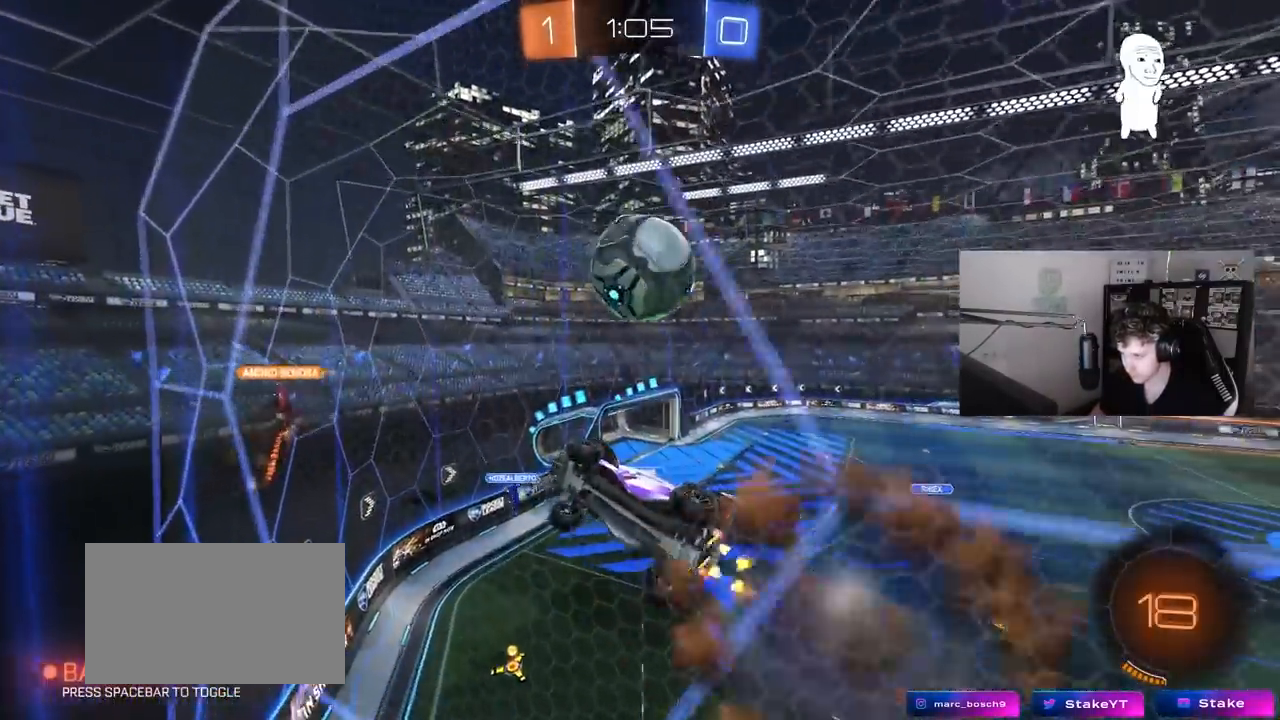
{"keys": ["d", "shift"], "mouse": [], "mouse_move": "up-right", "events": [[50, "mouse_left", "down"], [133, "mouse_right", "up"], [133, "s", "up"], [183, "shift", "down"], [233, "mouse_right", "down"], [233, "w", "down"], [283, "s", "down"], [283, "w", "up"], [367, "mouse_left", "up"], [417, "mouse_right", "up"], [417, "s", "up"]]}